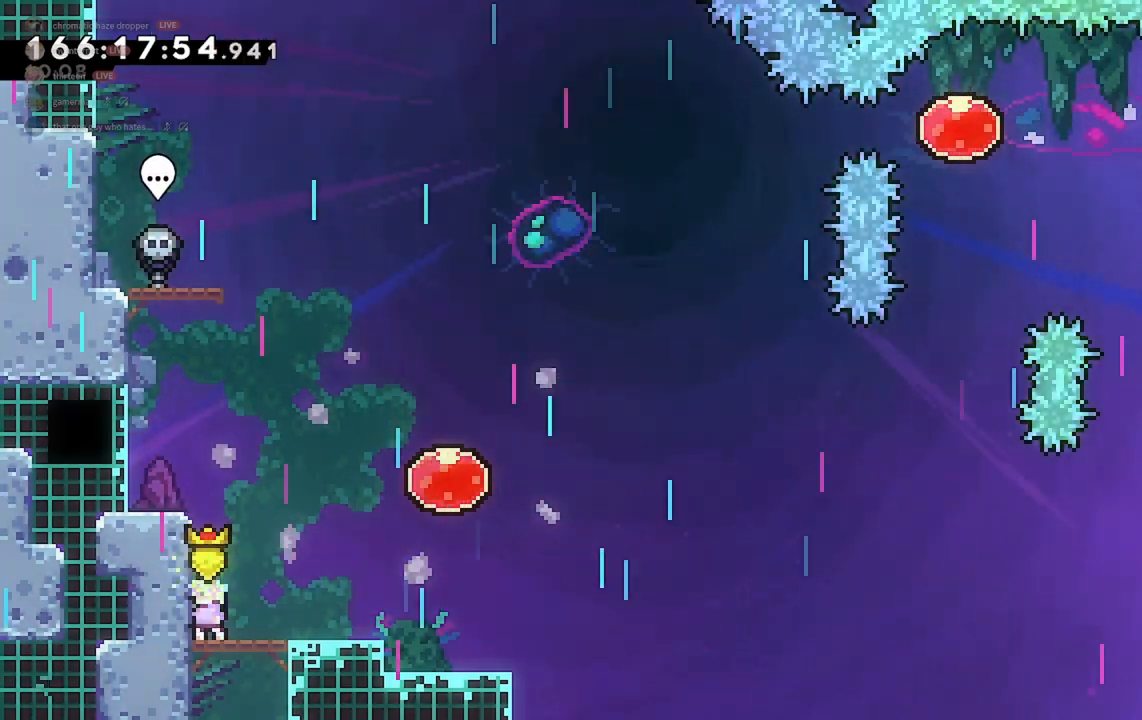
Gameplay with keyboard; each line is a JSON object with the keys held at the frame after it. "events" lists presses ("down") and releases ("up") of "a", "d", "dash", "demo", "grab", "jump", "jump2", "s" and "w" between this image and that frame as [ms after this image, input, new state], when the widget could be followed in between. No other keys are recorded. Mouse input is not recorded. Key names are as the overlay labels them; some are game actions (e.g. jump) rather than physical keys.
{"keys": ["d"], "events": [[433, "d", "down"]]}
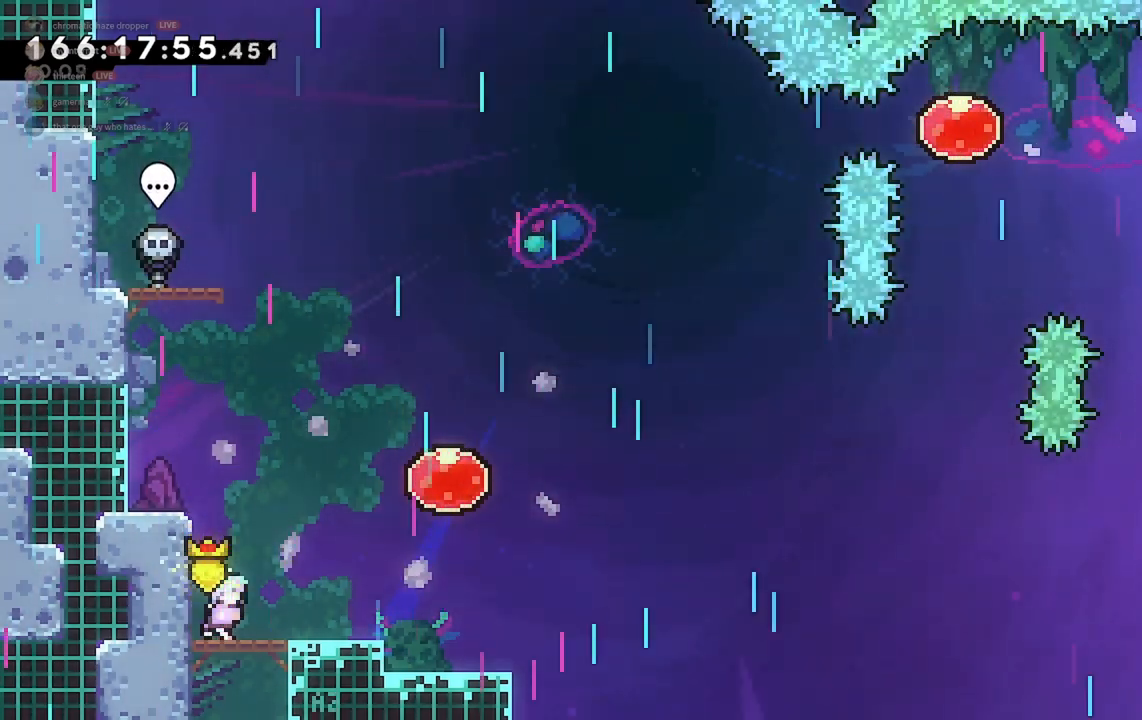
{"keys": ["d"], "events": [[267, "jump2", "down"], [467, "jump2", "up"]]}
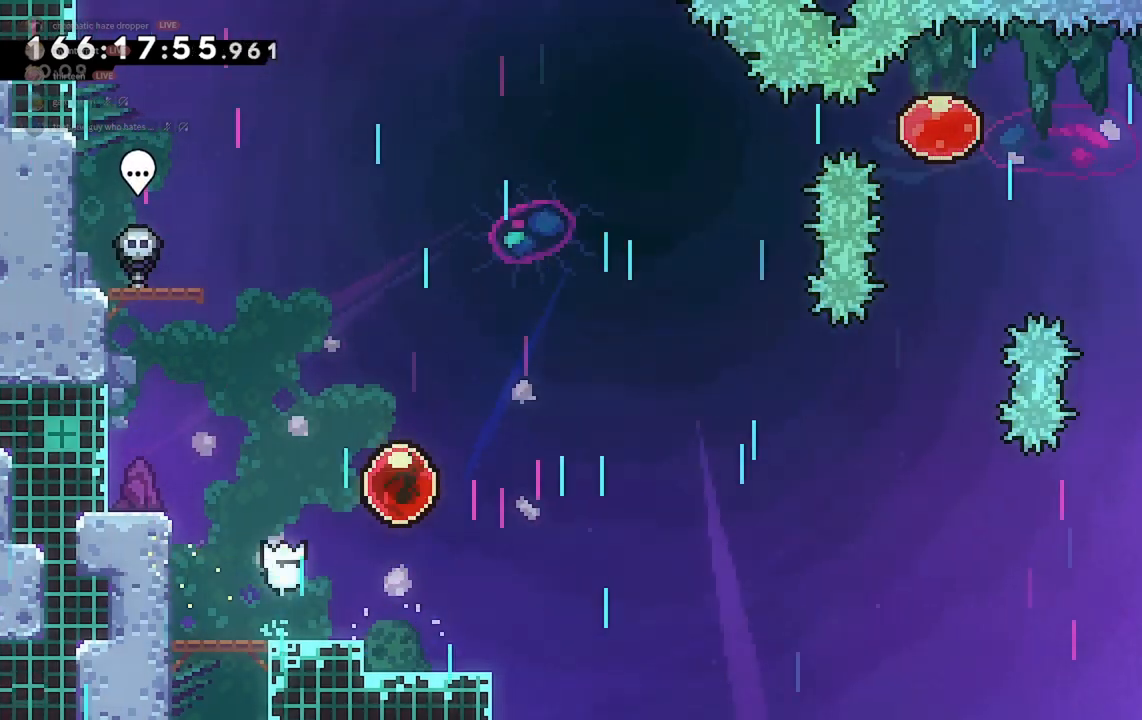
{"keys": ["d"], "events": []}
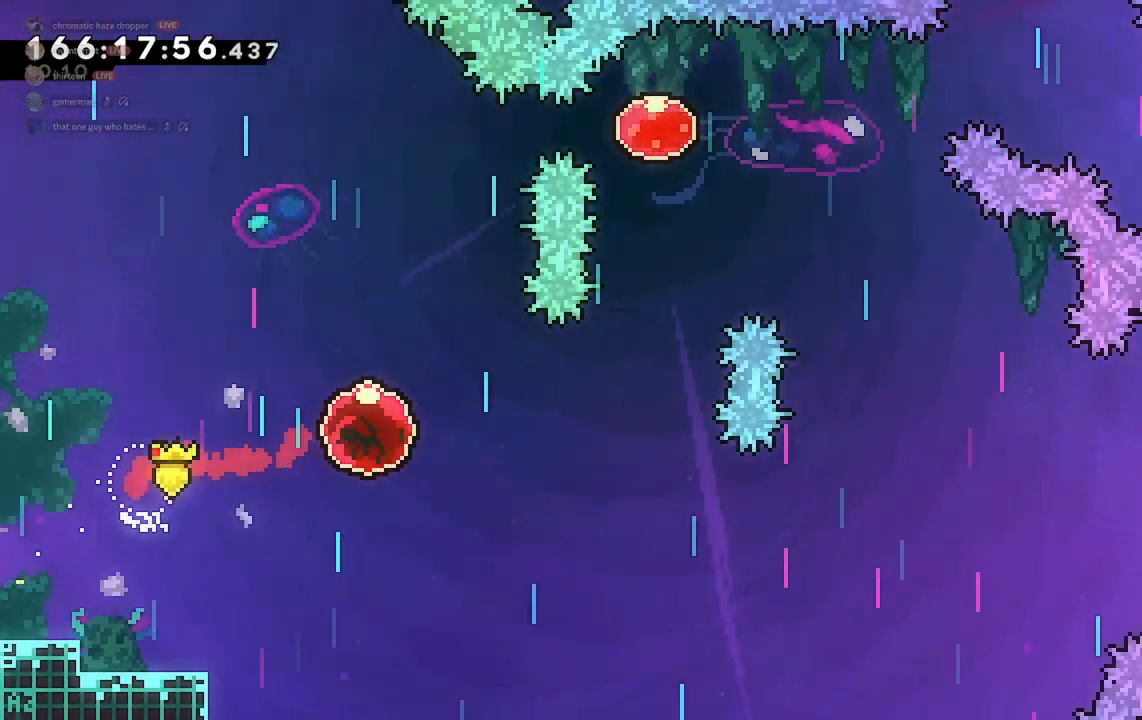
{"keys": ["d", "dash", "w"], "events": [[200, "w", "down"], [267, "d", "up"], [300, "dash", "down"], [500, "d", "down"]]}
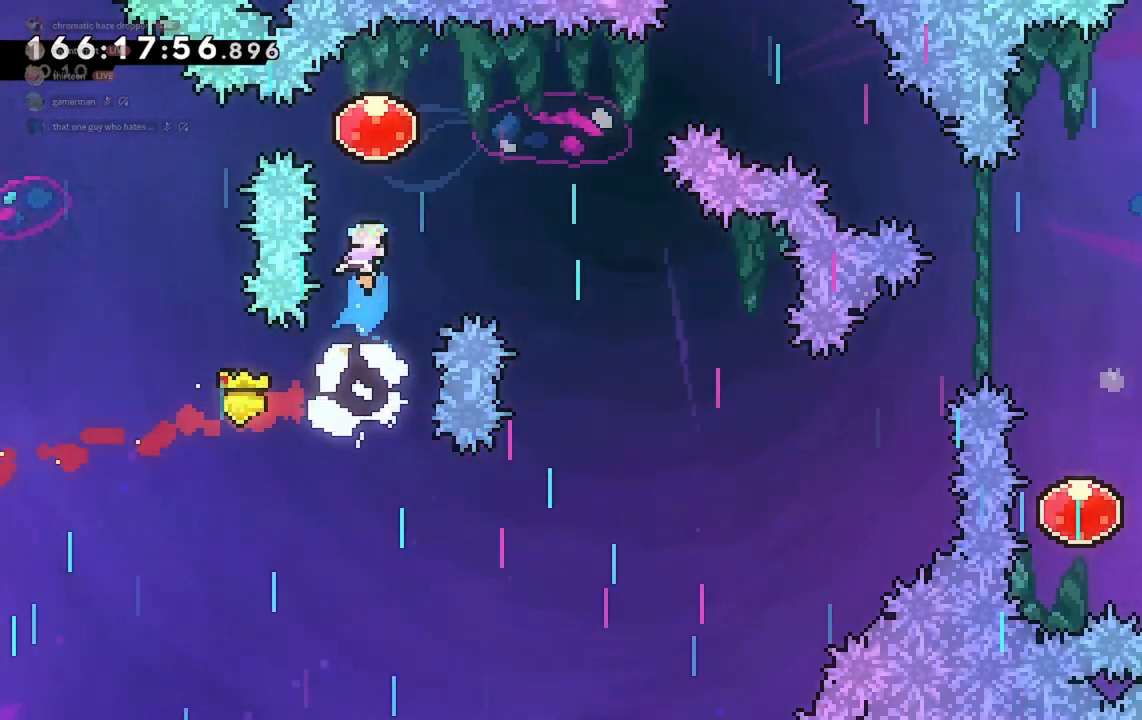
{"keys": ["d"], "events": [[67, "dash", "up"], [67, "w", "up"]]}
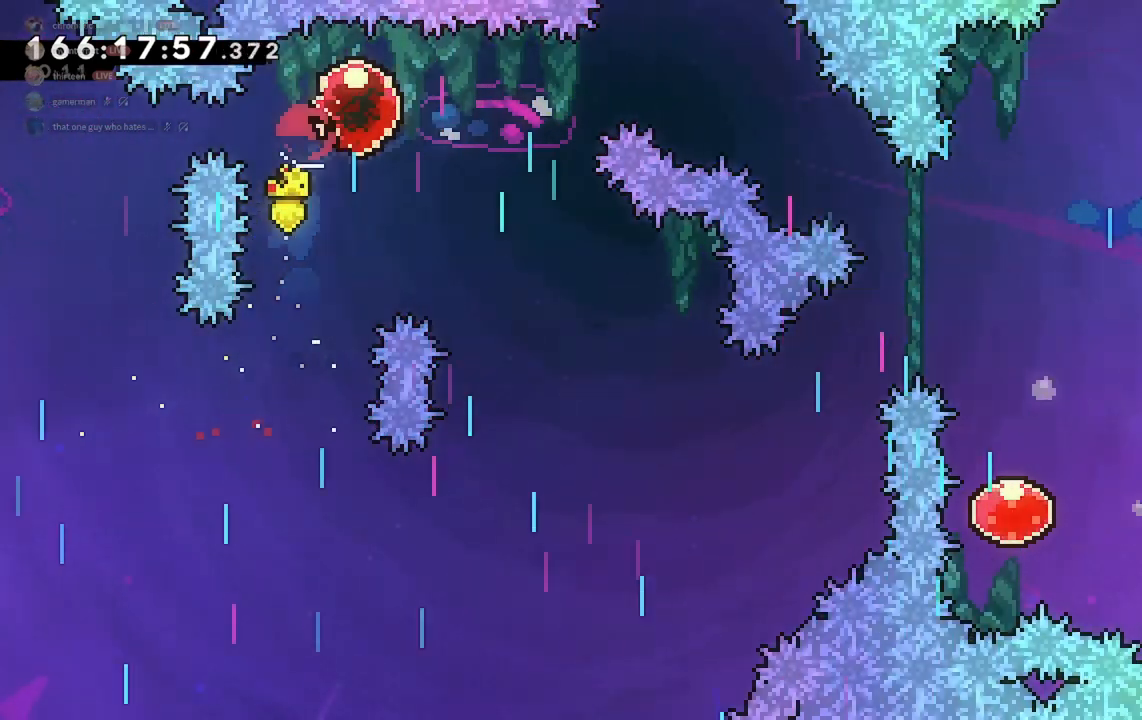
{"keys": ["d", "s"], "events": [[67, "s", "down"], [367, "dash", "down"], [467, "dash", "up"]]}
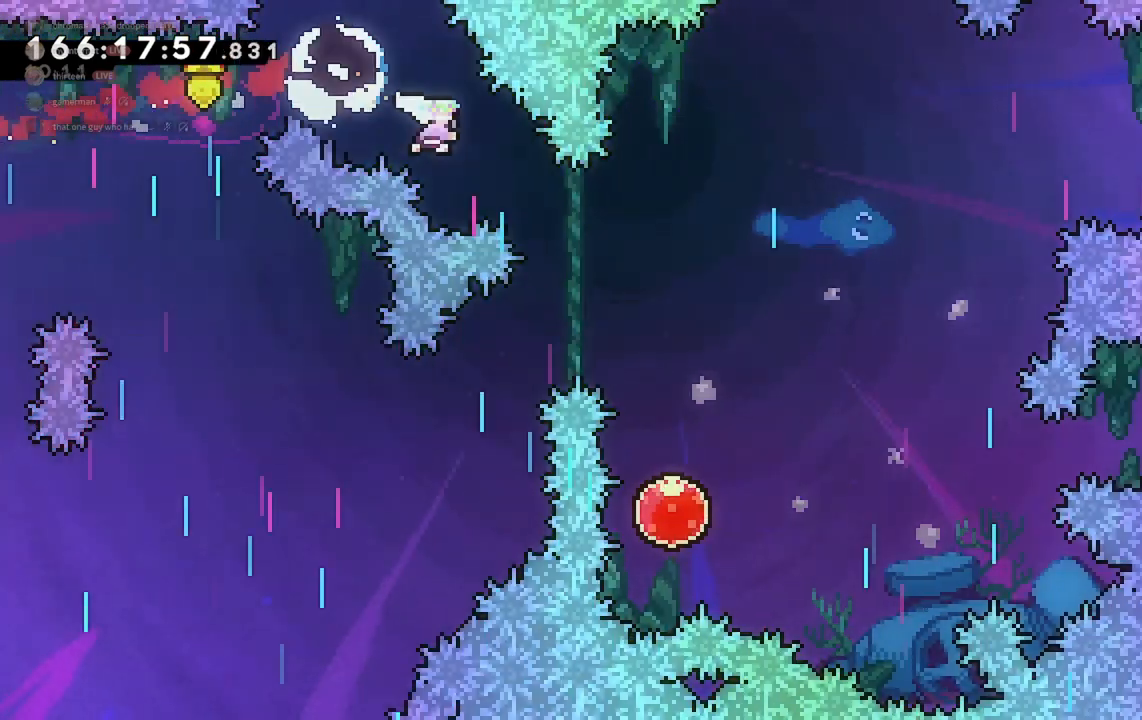
{"keys": ["a"], "events": [[67, "s", "up"], [100, "d", "up"], [433, "a", "down"]]}
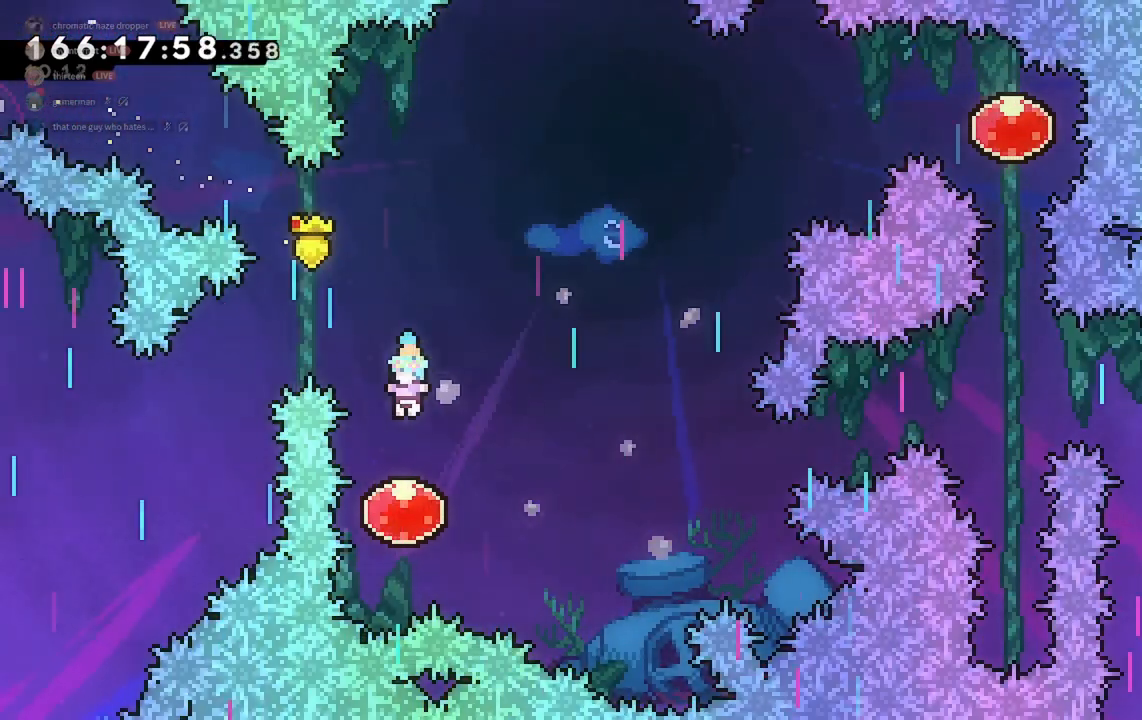
{"keys": ["d", "w"], "events": [[33, "a", "up"], [167, "d", "down"], [200, "w", "down"]]}
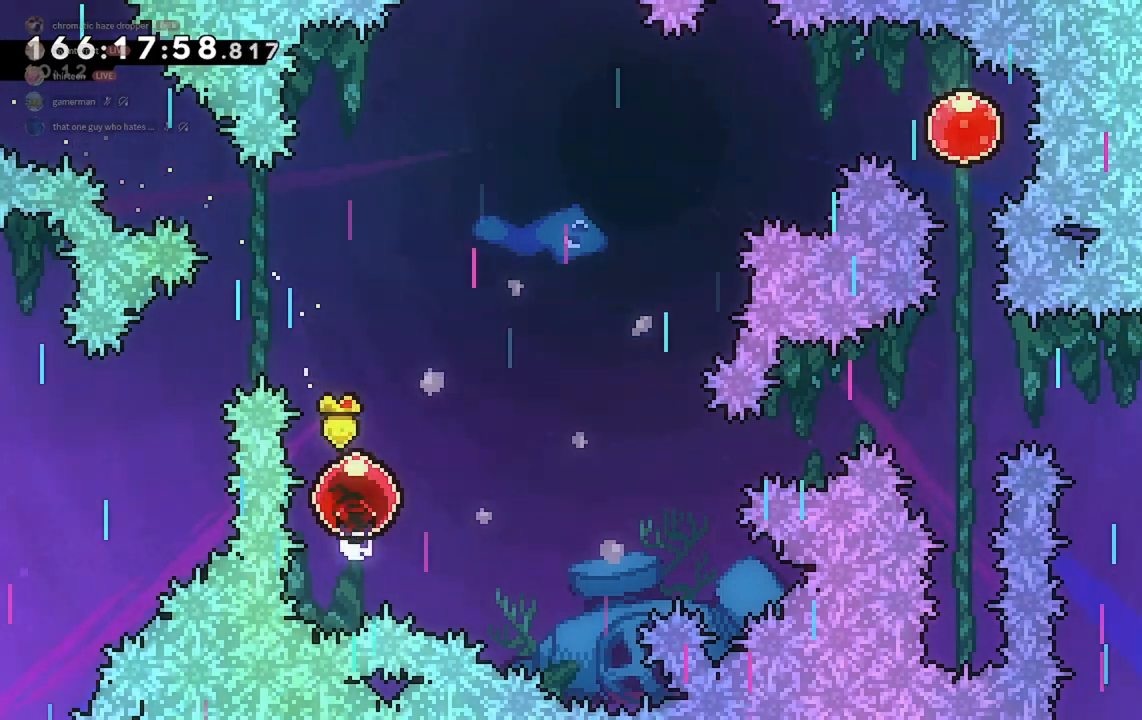
{"keys": ["d", "dash"], "events": [[433, "w", "up"], [500, "dash", "down"]]}
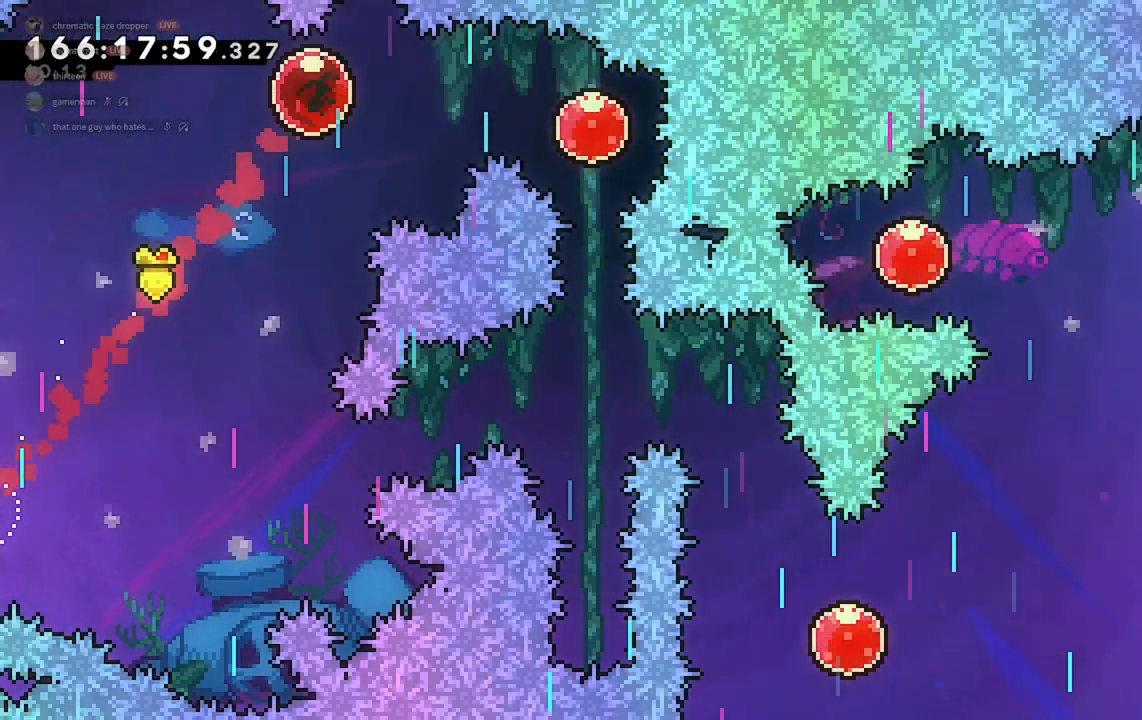
{"keys": ["s"], "events": [[100, "dash", "up"], [333, "s", "down"], [367, "d", "up"]]}
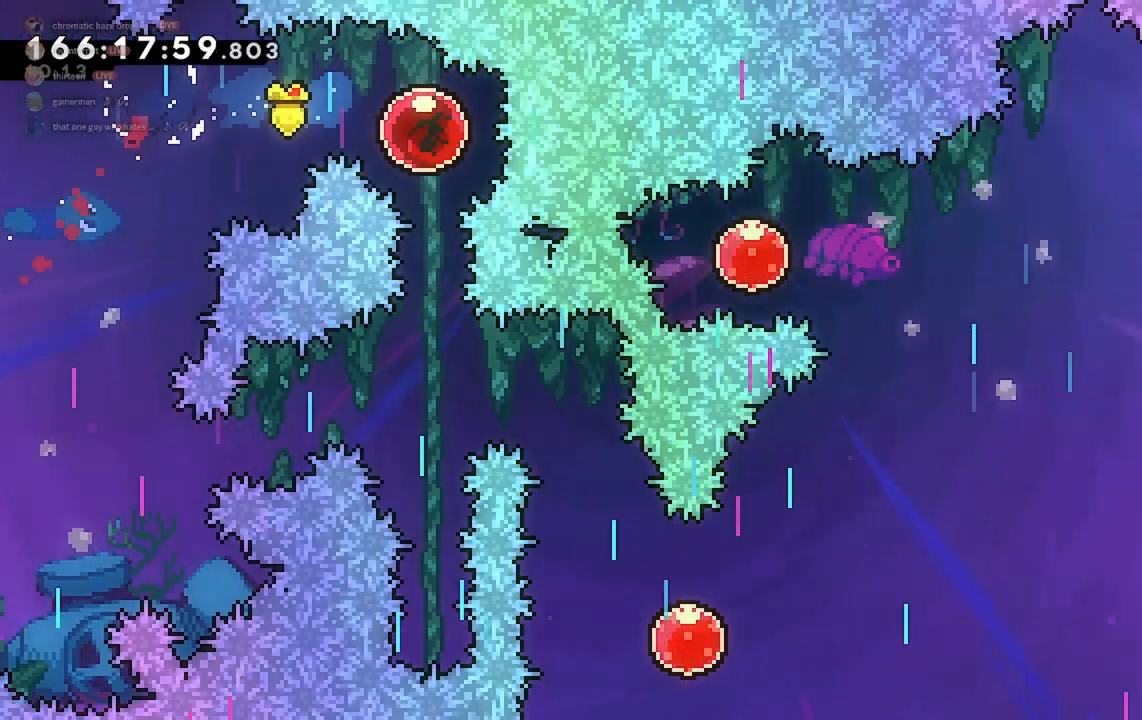
{"keys": ["s"], "events": []}
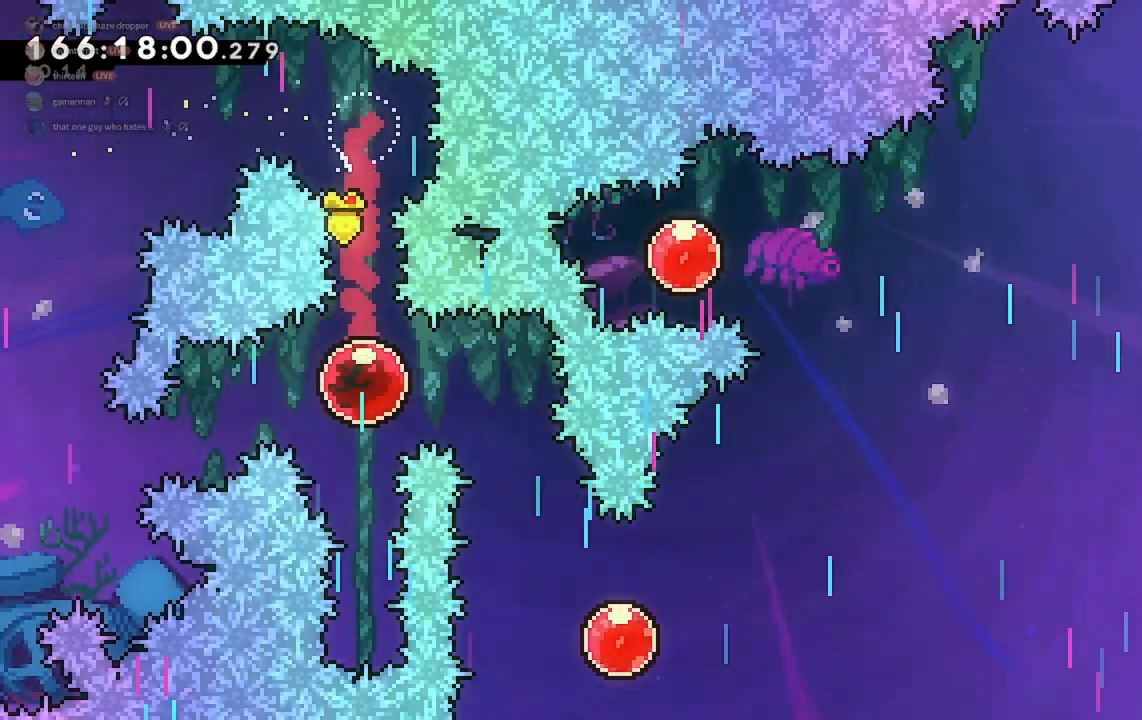
{"keys": ["d", "dash", "w"], "events": [[133, "s", "up"], [200, "w", "down"], [300, "dash", "down"], [500, "d", "down"]]}
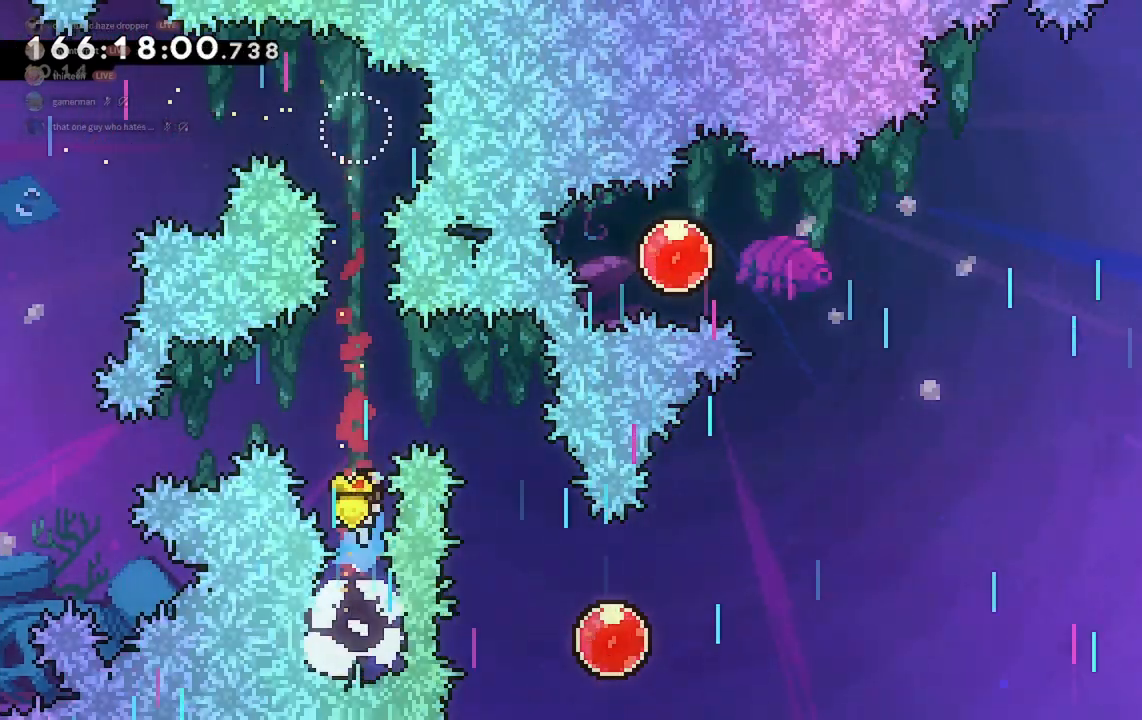
{"keys": [], "events": [[33, "w", "up"], [100, "dash", "up"], [433, "d", "up"]]}
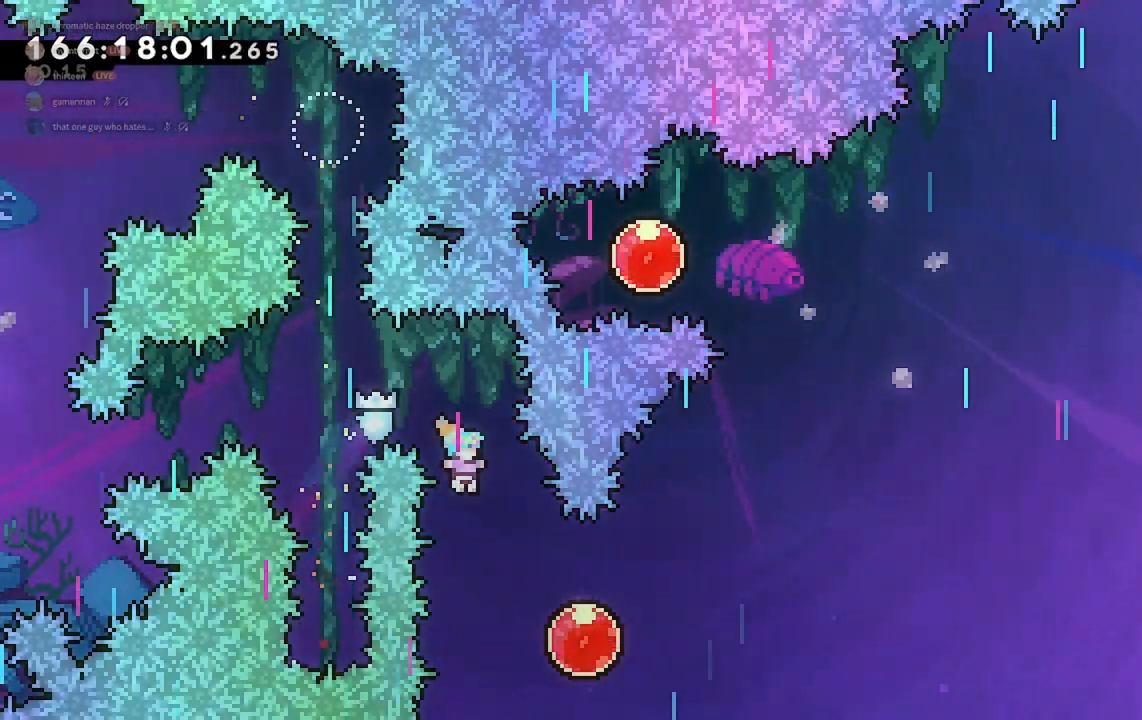
{"keys": ["d", "w"], "events": [[67, "d", "down"], [167, "w", "down"]]}
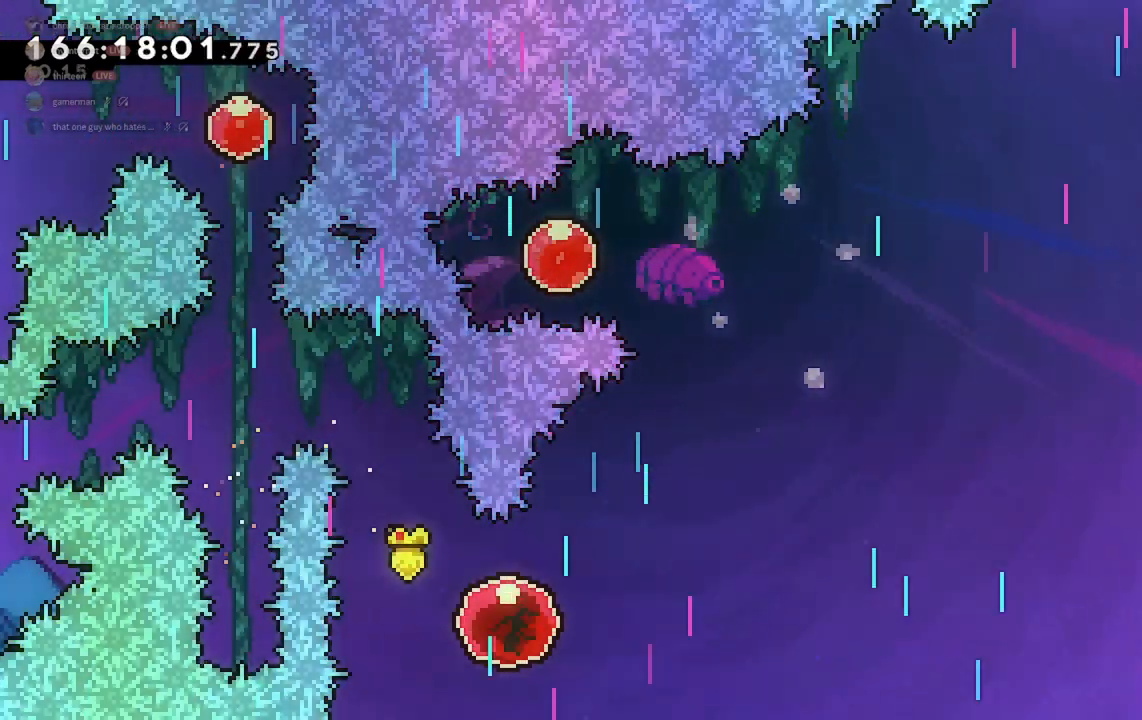
{"keys": ["a"], "events": [[433, "d", "up"], [433, "w", "up"], [467, "a", "down"]]}
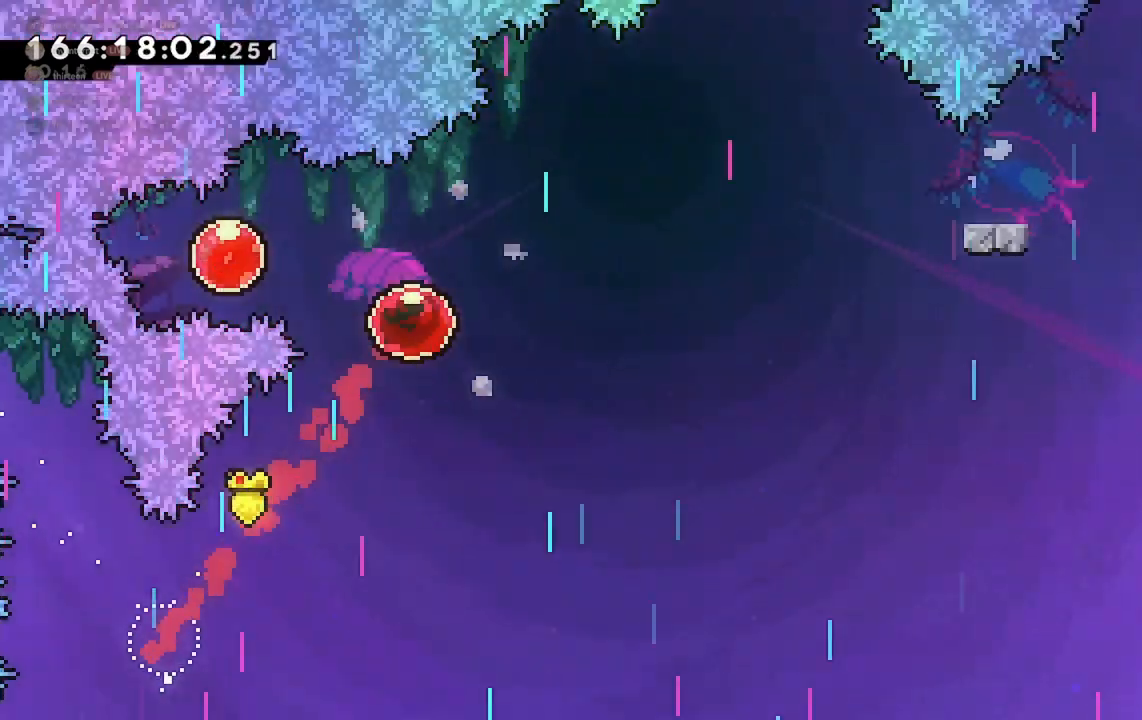
{"keys": ["d"], "events": [[133, "dash", "down"], [267, "dash", "up"], [433, "d", "down"], [467, "a", "up"]]}
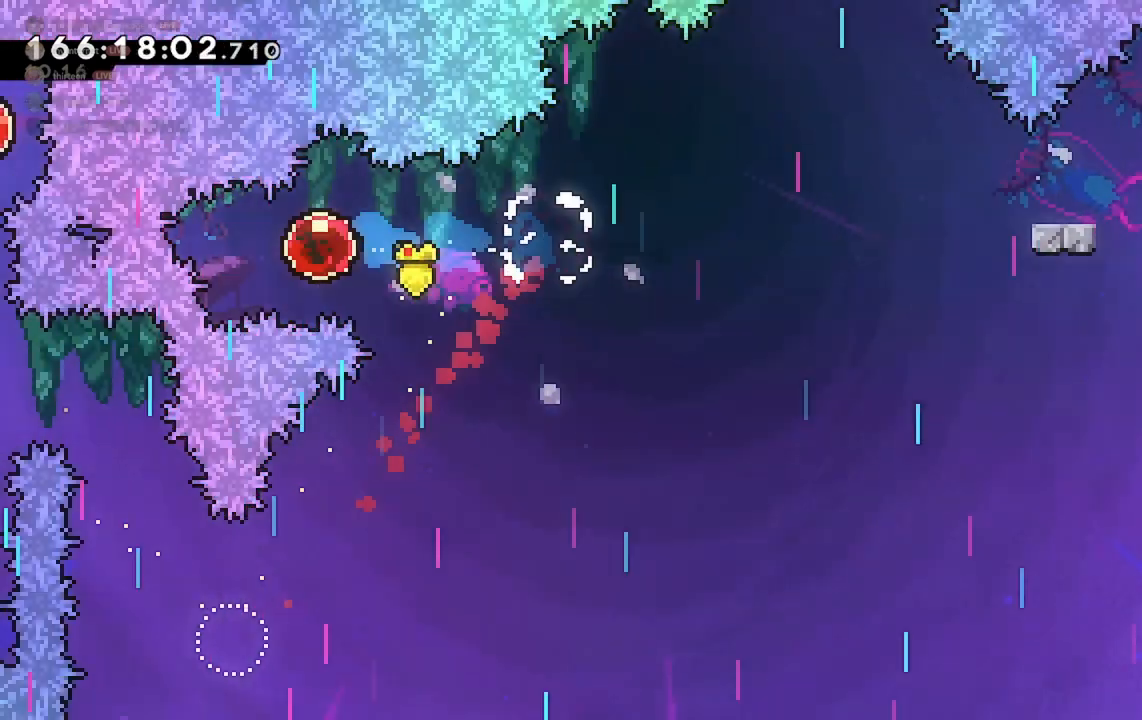
{"keys": ["d"], "events": []}
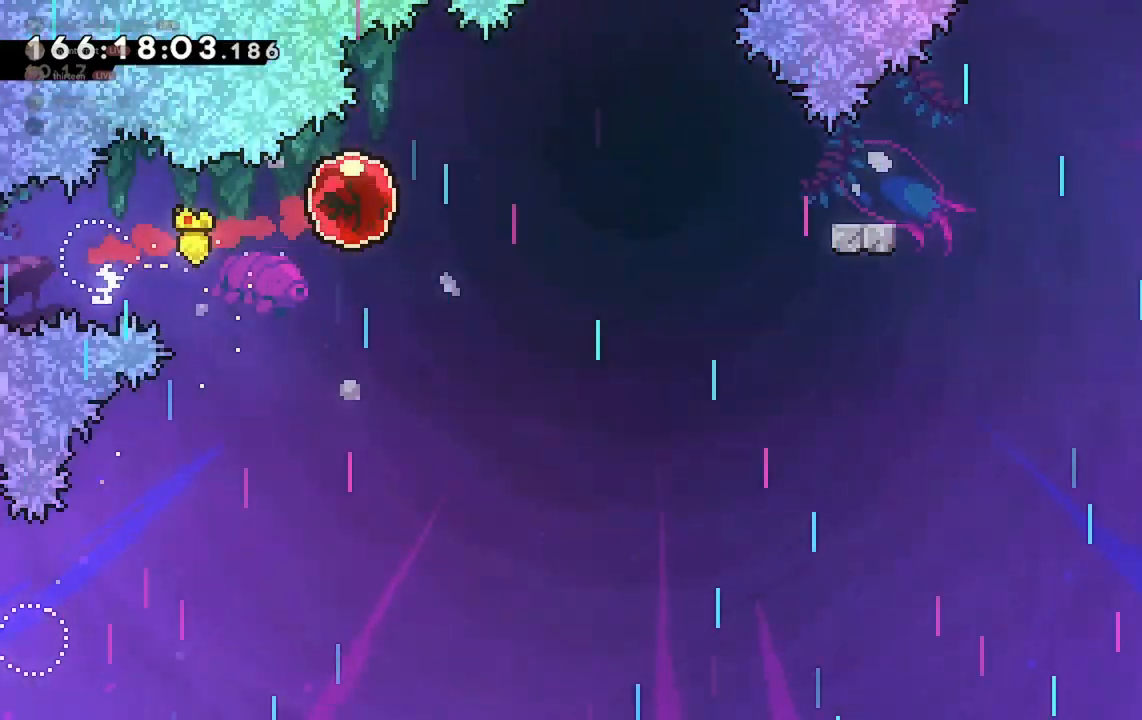
{"keys": ["d", "dash", "s"], "events": [[67, "s", "down"], [433, "dash", "down"]]}
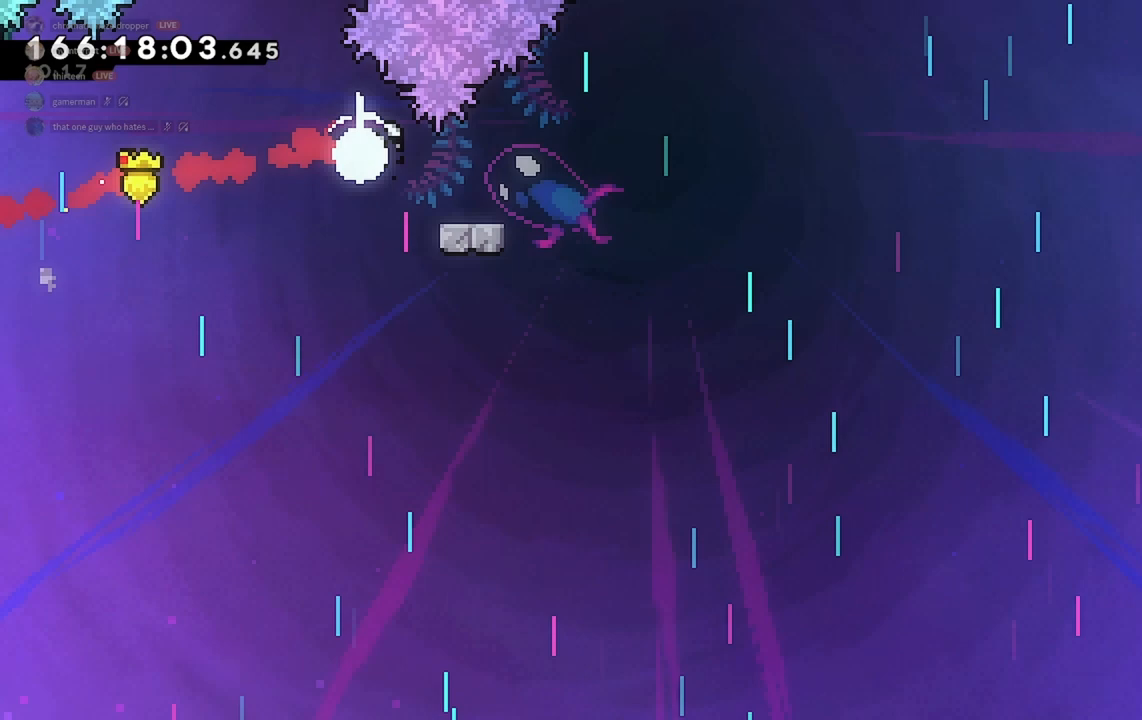
{"keys": ["d", "jump2"], "events": [[33, "dash", "up"], [133, "jump2", "down"], [133, "s", "up"]]}
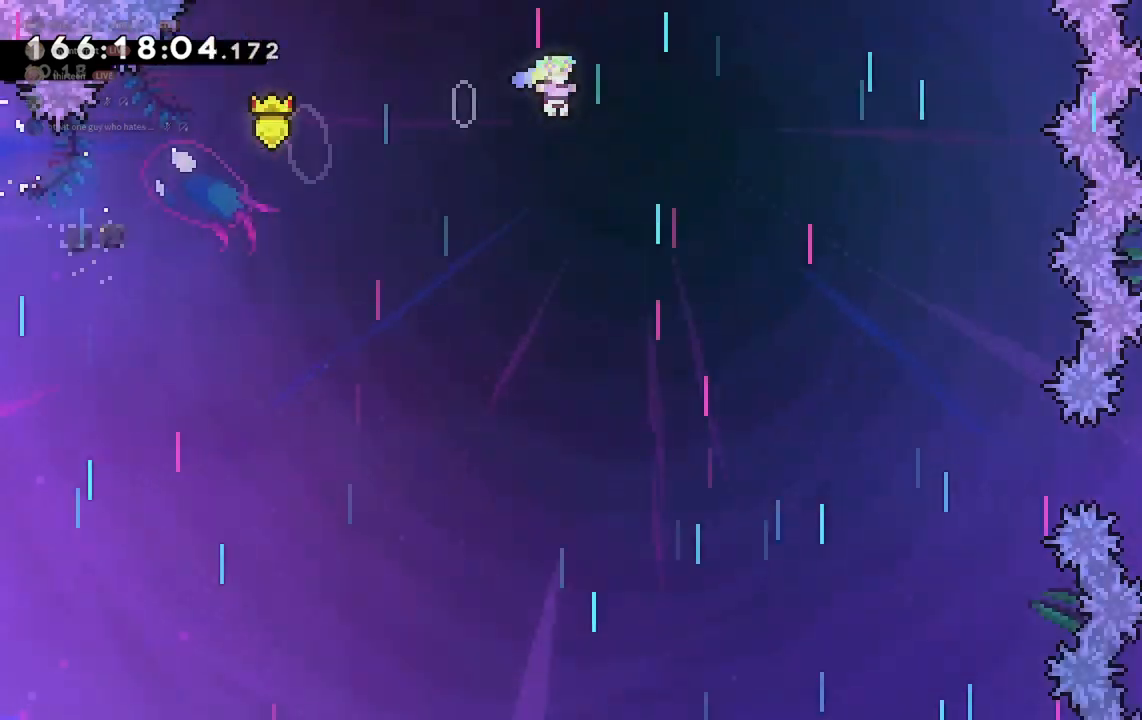
{"keys": ["d", "jump2"], "events": []}
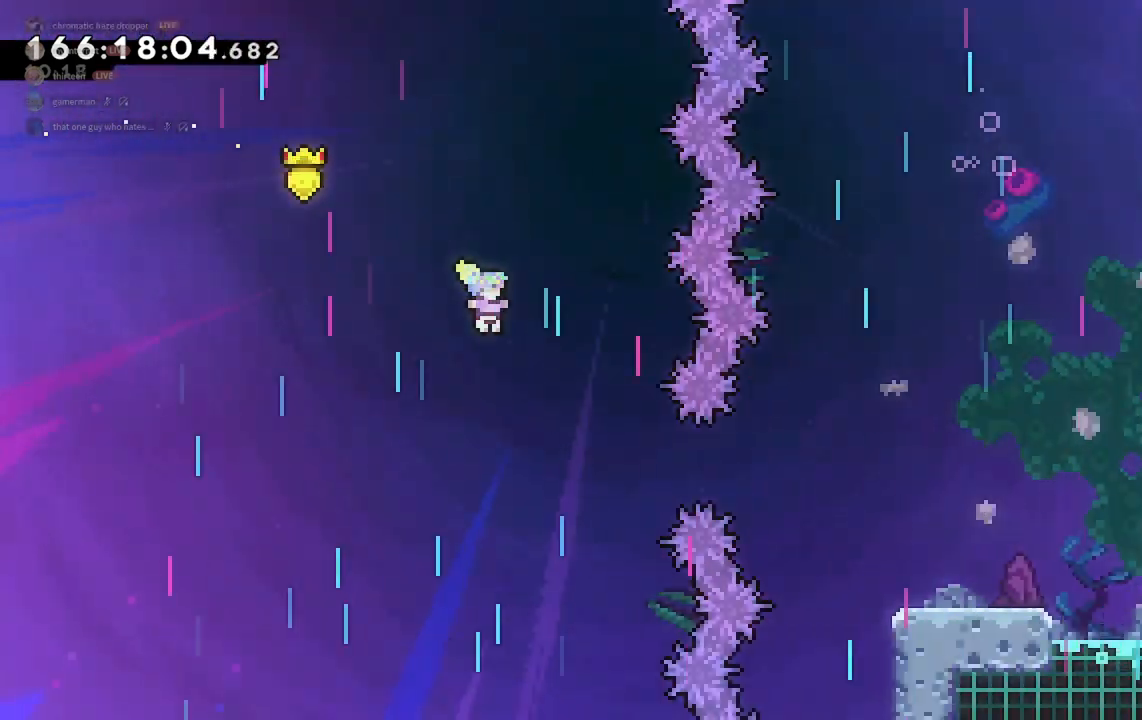
{"keys": ["d"], "events": [[67, "jump2", "up"], [333, "demo", "down"], [467, "demo", "up"]]}
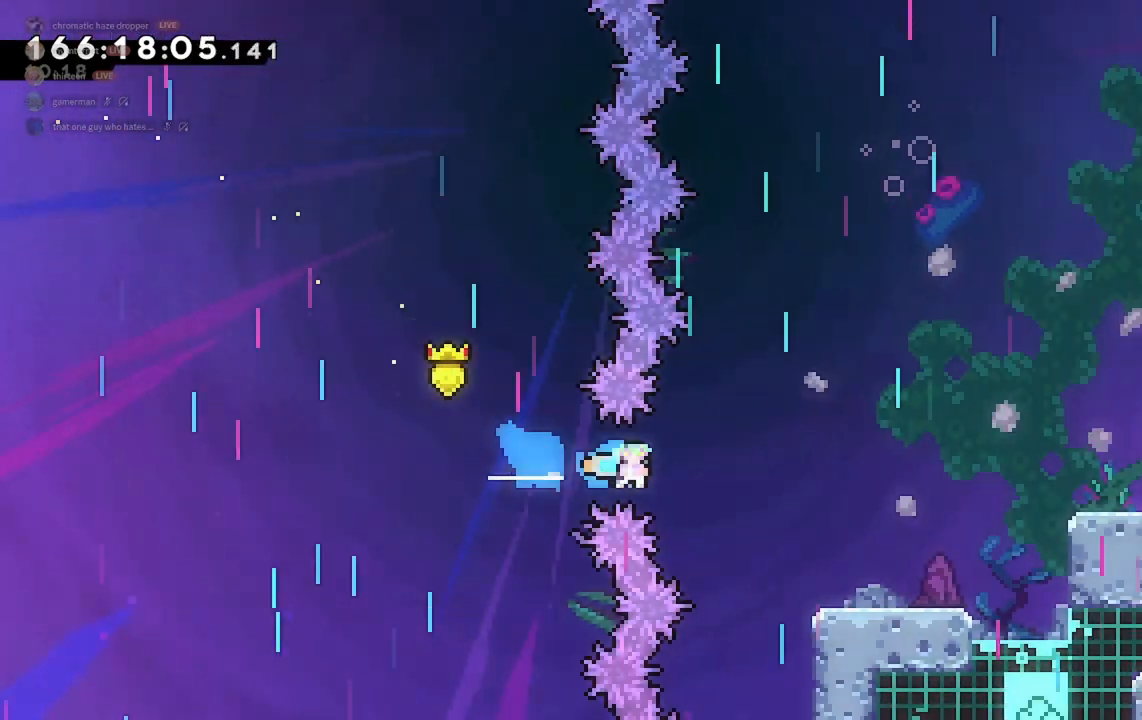
{"keys": ["d", "jump2"], "events": [[467, "jump2", "down"]]}
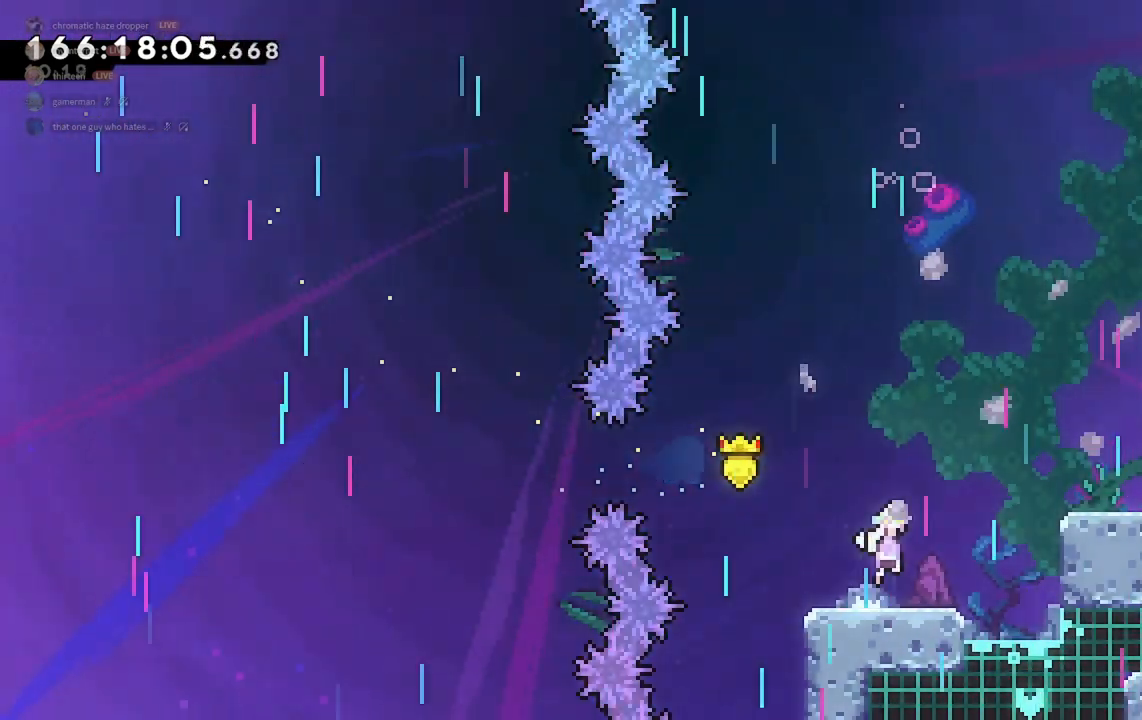
{"keys": ["d", "grab", "w"], "events": [[100, "w", "down"], [233, "dash", "down"], [300, "grab", "down"], [400, "jump2", "up"], [433, "dash", "up"]]}
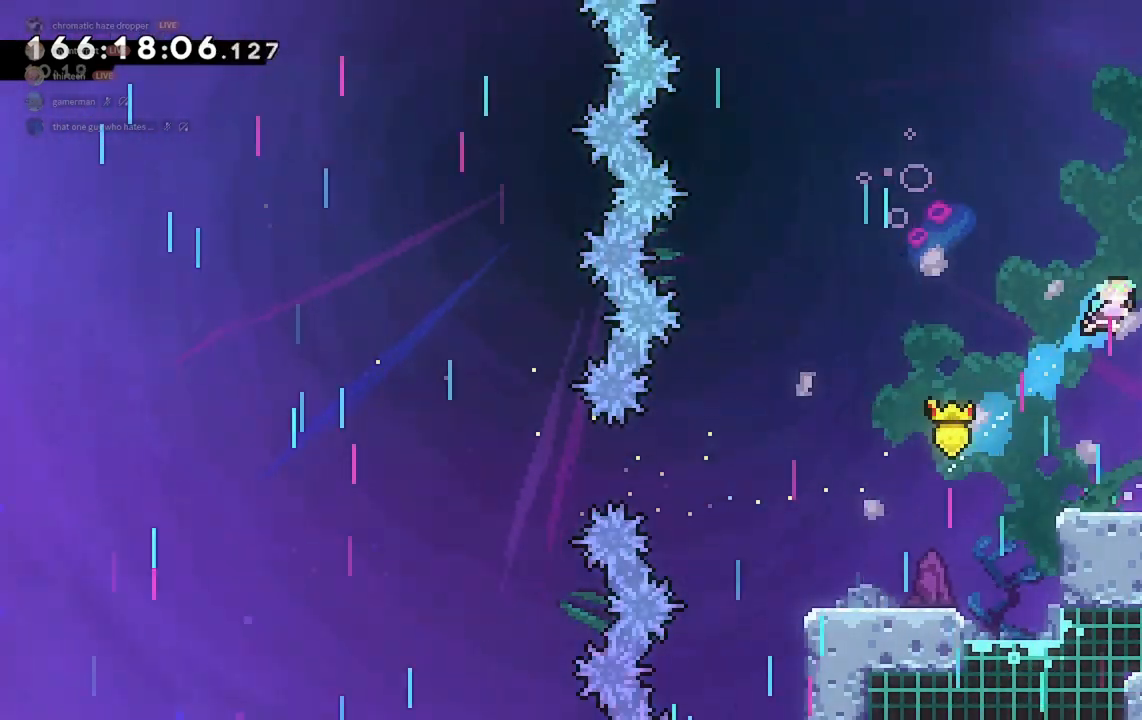
{"keys": ["d"], "events": [[67, "jump2", "down"], [200, "jump2", "up"], [233, "grab", "up"], [300, "w", "up"]]}
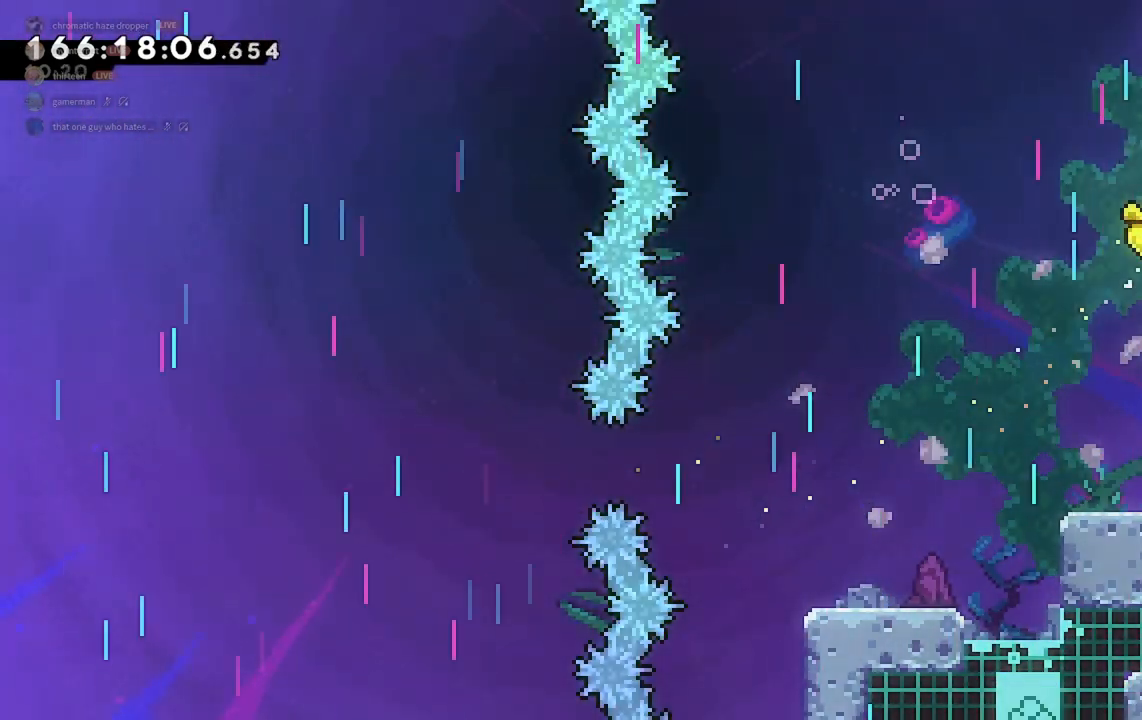
{"keys": ["d"], "events": []}
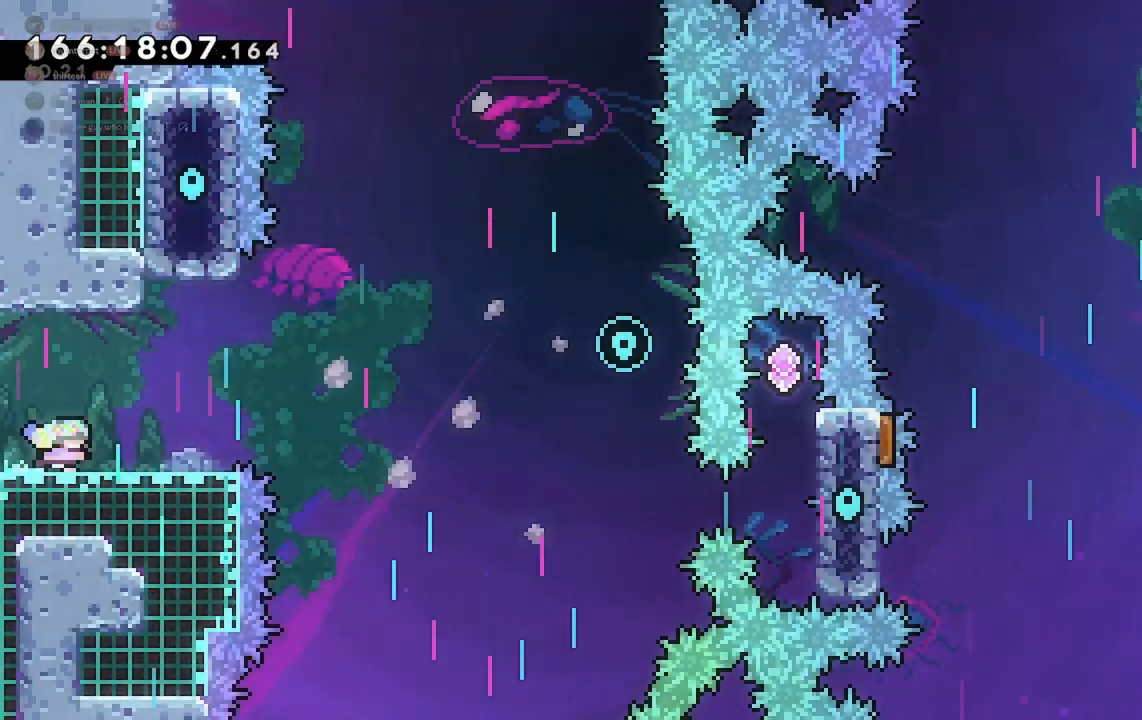
{"keys": ["w"], "events": [[400, "w", "down"], [433, "d", "up"]]}
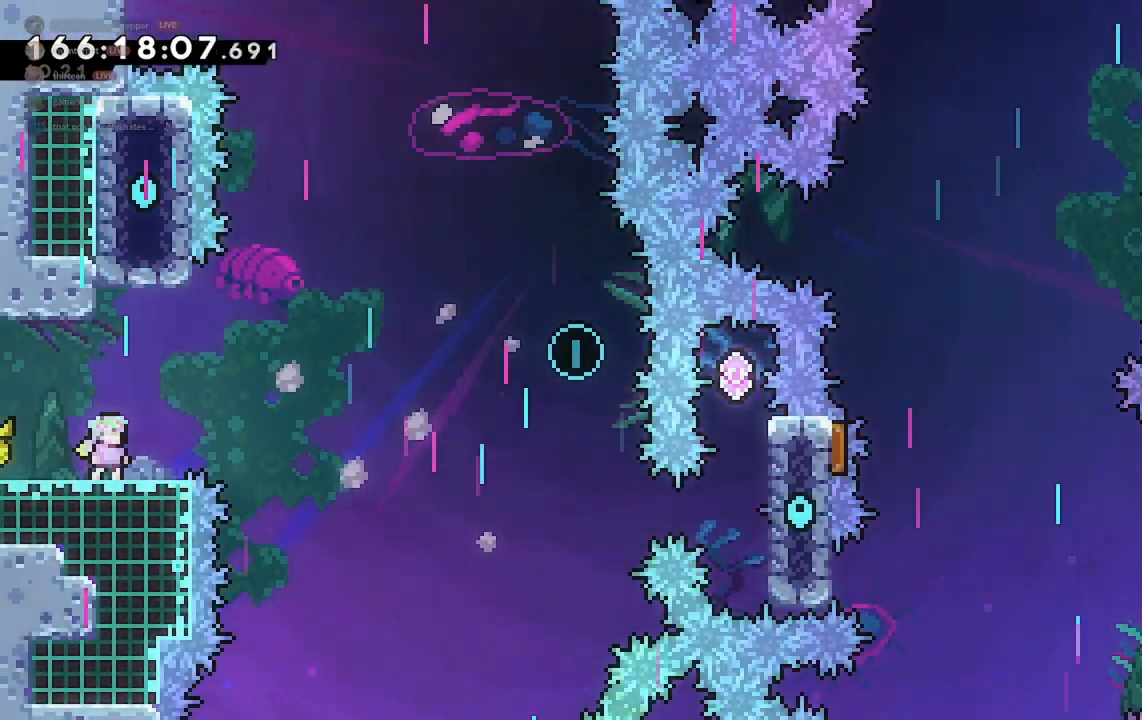
{"keys": ["grab"], "events": [[33, "dash", "down"], [133, "grab", "down"], [233, "dash", "up"], [267, "a", "down"], [300, "w", "up"], [433, "a", "up"]]}
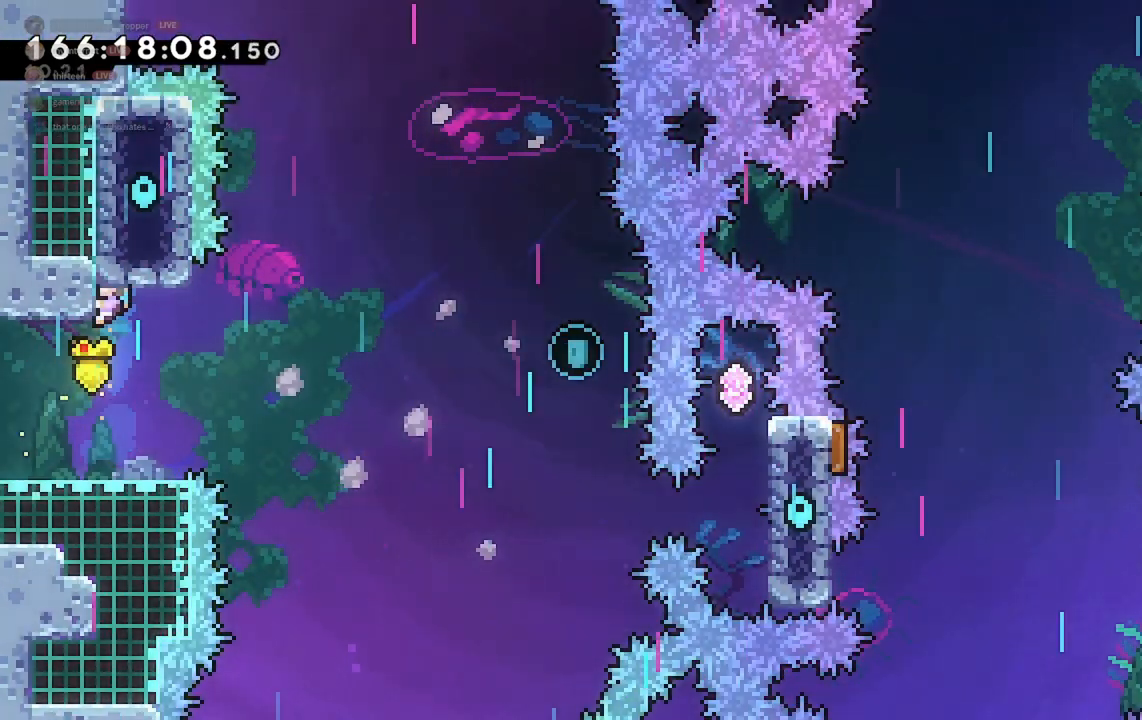
{"keys": [], "events": [[33, "grab", "up"], [100, "jump2", "down"], [500, "jump2", "up"]]}
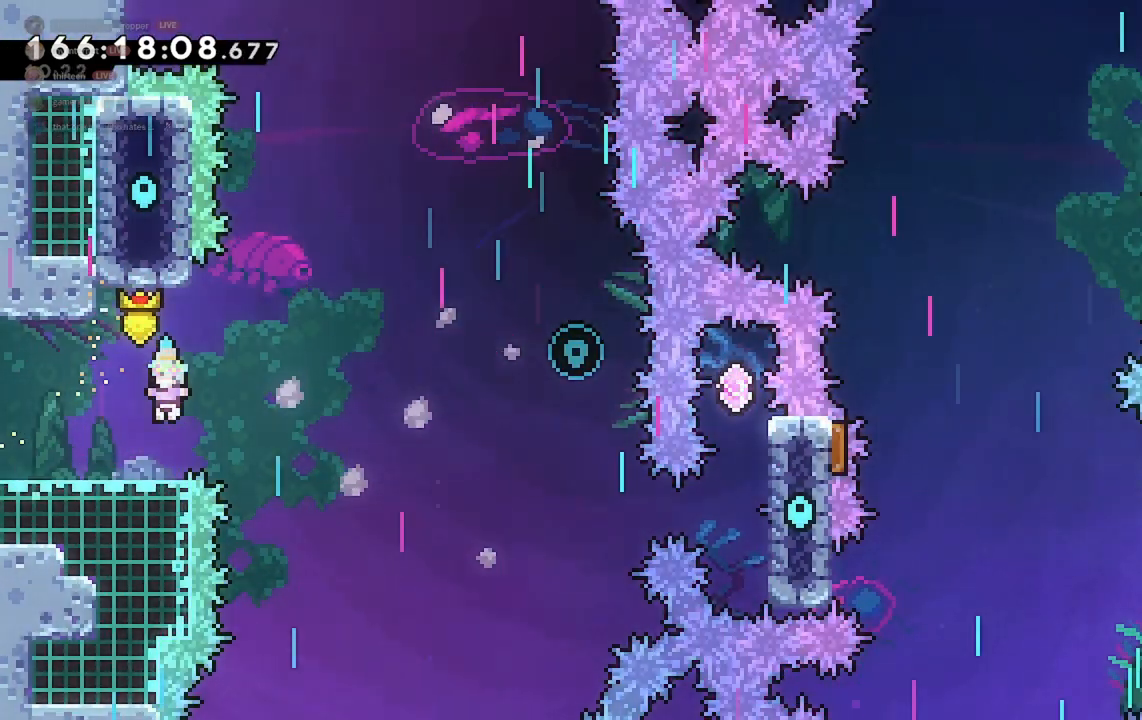
{"keys": ["d", "jump2"], "events": [[267, "dash", "down"], [367, "dash", "up"], [433, "d", "down"], [467, "jump2", "down"]]}
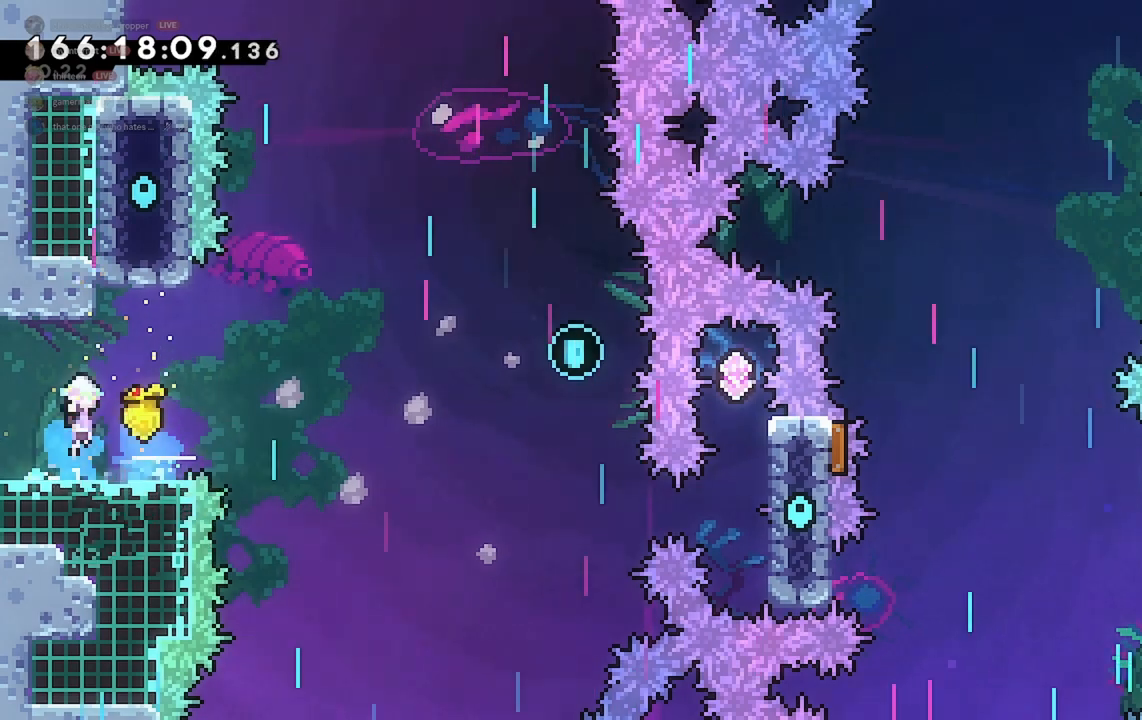
{"keys": ["d", "jump2"], "events": []}